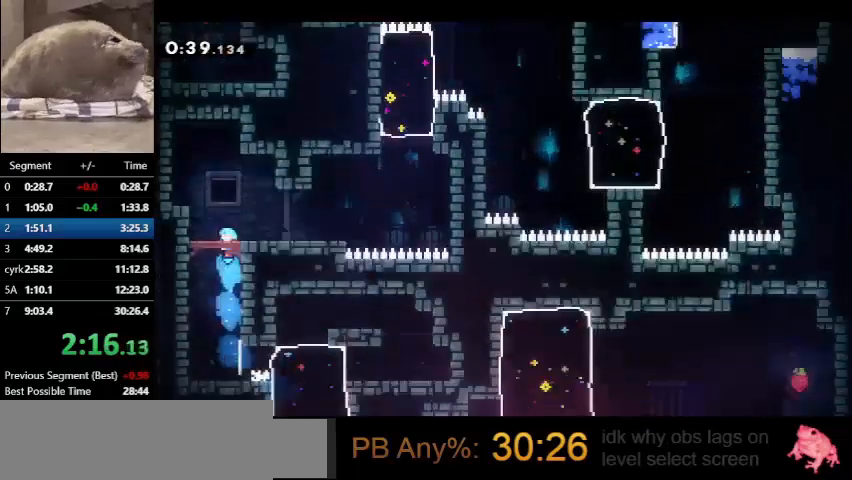
Gameplay with keyboard; each line is a JSON object with the keys held at the frame after it. "events" lists presses ("down") and releases ("up") of "dash", "demo", "down", "grab", "jump", "left", "right", "talk" and "up" between this image and that frame as [ms after this image, input, new state], when the widget could be followed in between. No other keys are recorded. Mouse input is not recorded. Key names are as the overlay labels them; some are game actions (e.g. jump) rather than physical keys.
{"keys": ["down", "right"], "events": []}
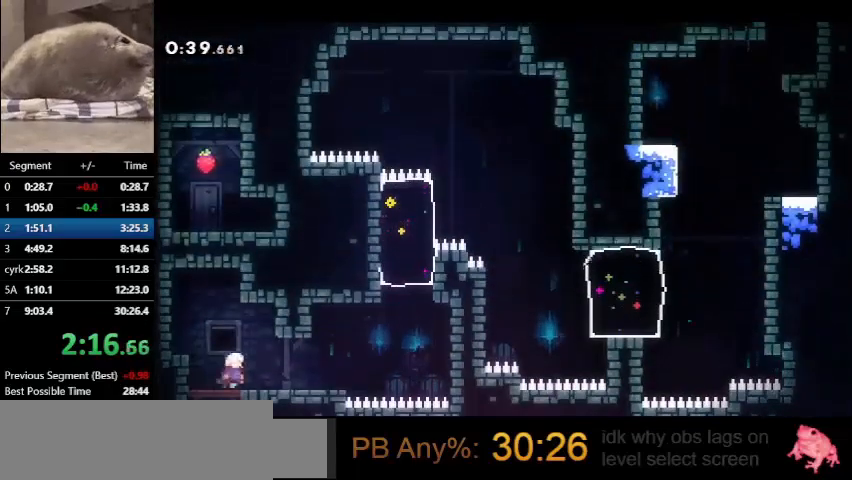
{"keys": ["dash", "jump", "right"], "events": [[167, "dash", "down"], [367, "down", "up"], [367, "jump", "down"]]}
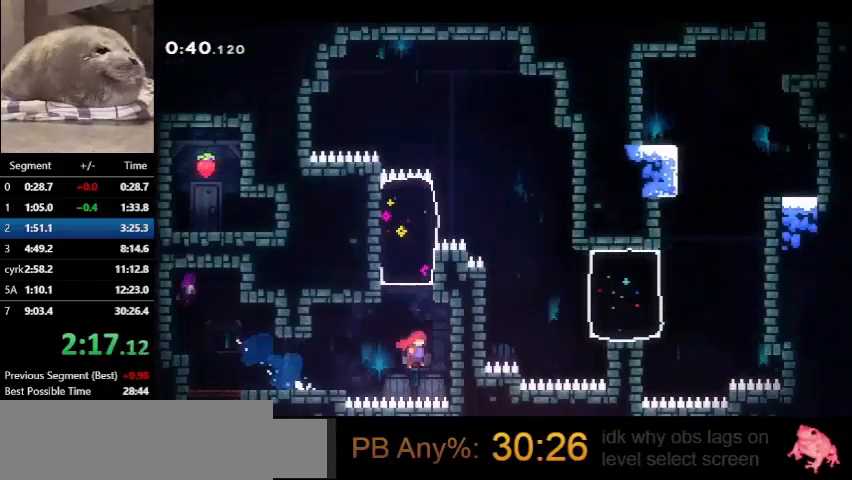
{"keys": ["demo", "right", "up"], "events": [[33, "dash", "up"], [67, "jump", "up"], [67, "left", "down"], [67, "up", "down"], [133, "jump", "down"], [133, "right", "up"], [367, "left", "up"], [400, "right", "down"], [467, "demo", "down"], [500, "jump", "up"]]}
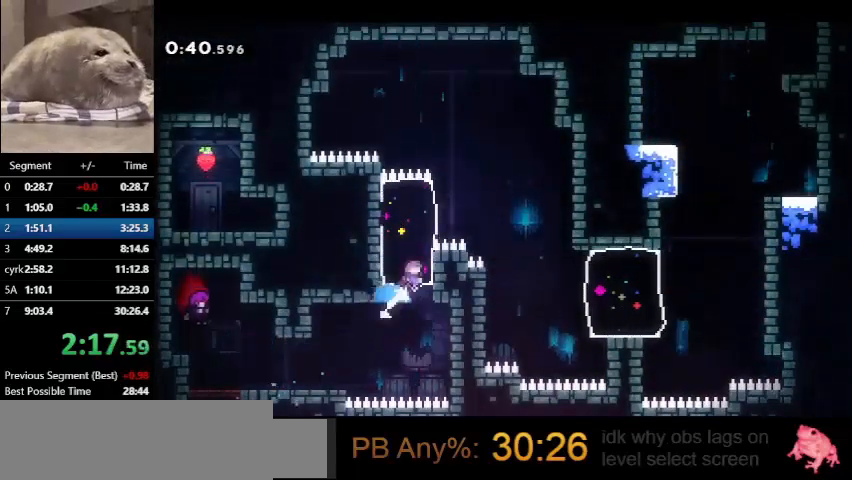
{"keys": [], "events": [[200, "jump", "down"], [233, "demo", "up"], [233, "jump", "up"], [300, "up", "up"], [333, "right", "up"]]}
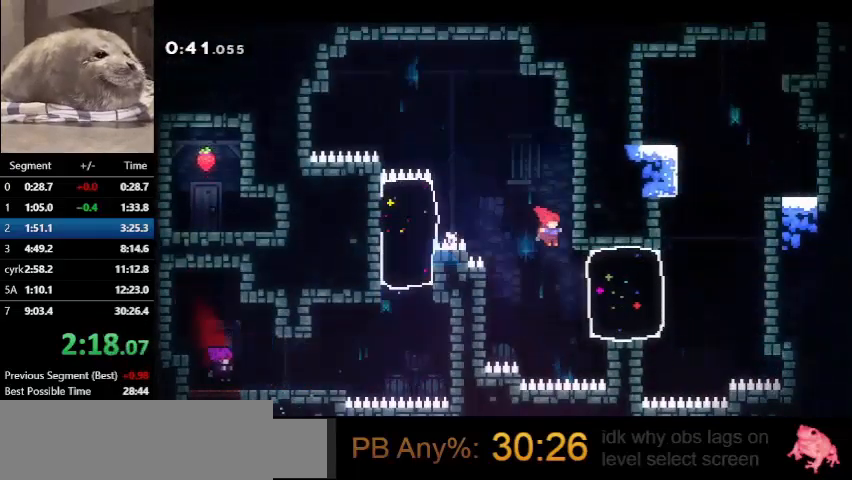
{"keys": ["jump", "up"], "events": [[33, "right", "down"], [133, "demo", "down"], [400, "jump", "down"], [400, "up", "down"], [433, "demo", "up"], [433, "right", "up"]]}
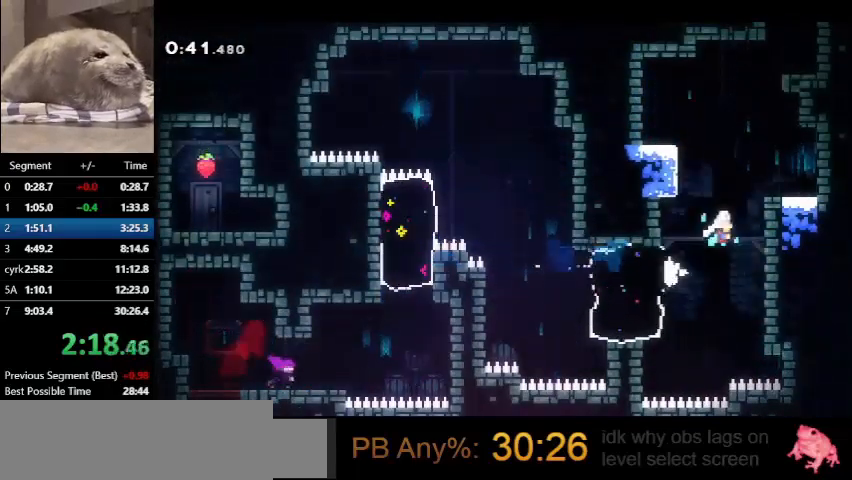
{"keys": ["grab", "right", "up"], "events": [[33, "dash", "down"], [33, "jump", "up"], [267, "grab", "down"], [267, "right", "down"], [367, "dash", "up"]]}
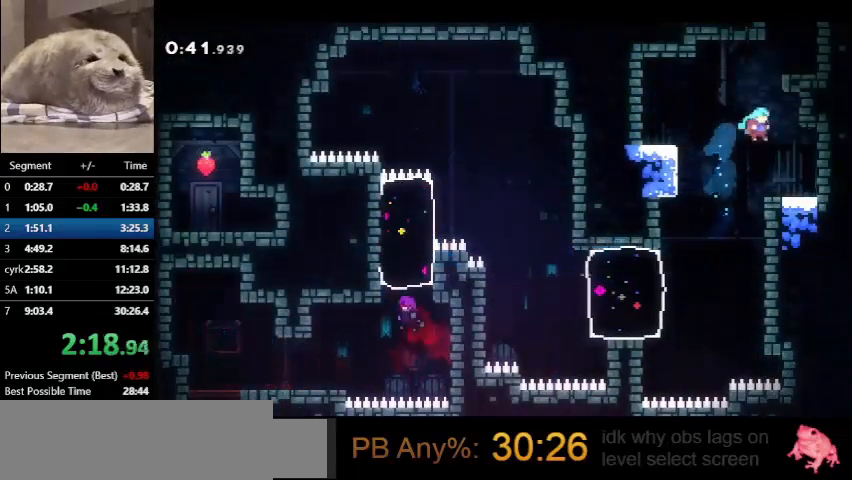
{"keys": ["dash", "up"], "events": [[100, "right", "up"], [133, "grab", "up"], [233, "jump", "down"], [467, "dash", "down"], [467, "jump", "up"]]}
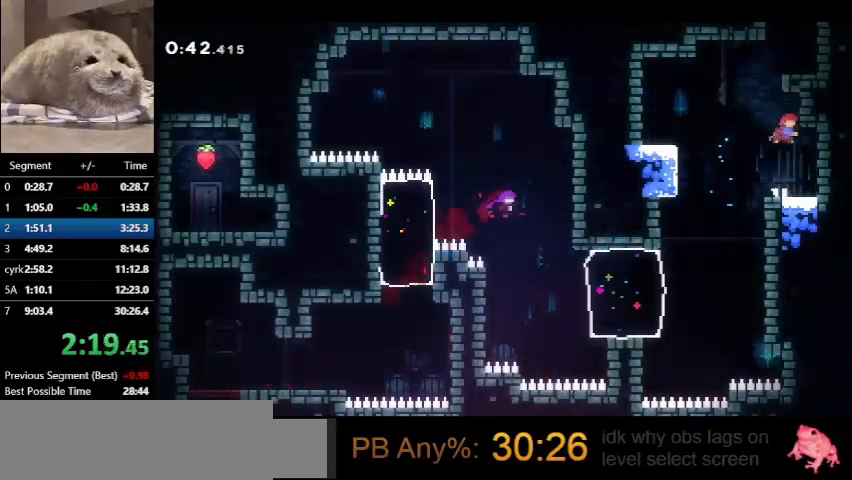
{"keys": ["dash", "grab", "jump", "left", "up"], "events": [[300, "grab", "down"], [333, "jump", "down"], [500, "left", "down"]]}
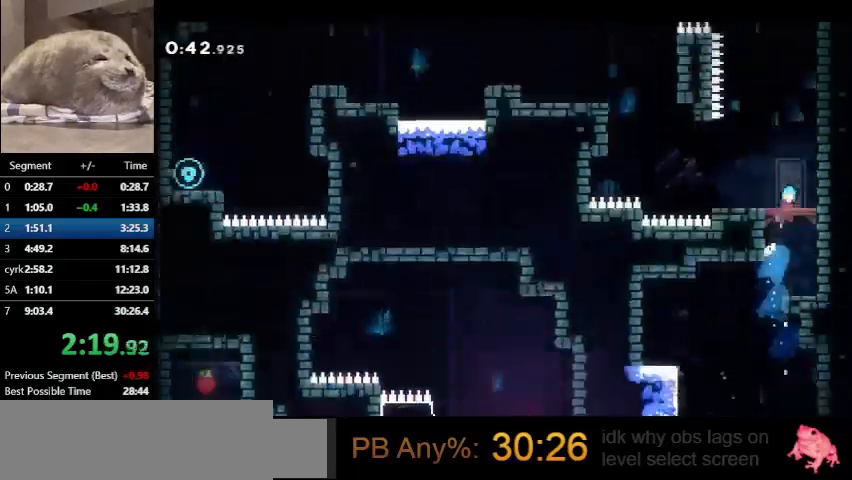
{"keys": ["left", "up"], "events": [[33, "dash", "up"], [33, "jump", "up"], [133, "jump", "down"], [267, "jump", "up"], [400, "grab", "up"]]}
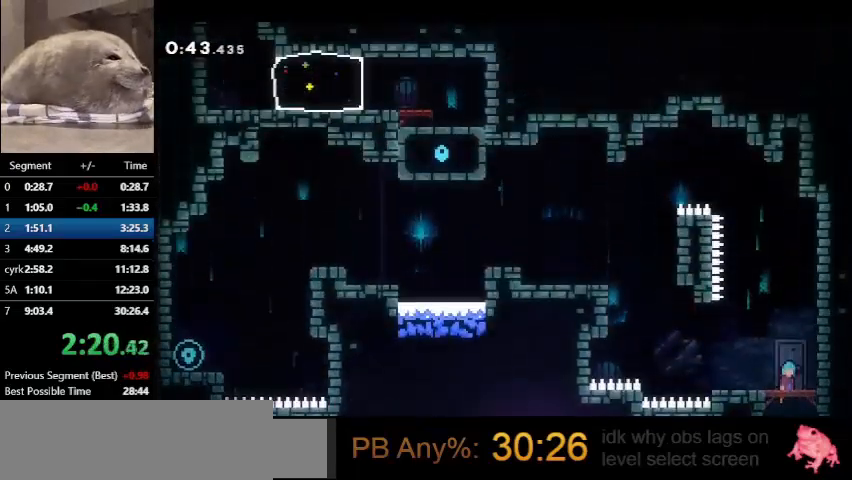
{"keys": ["dash", "left", "up"], "events": [[467, "dash", "down"]]}
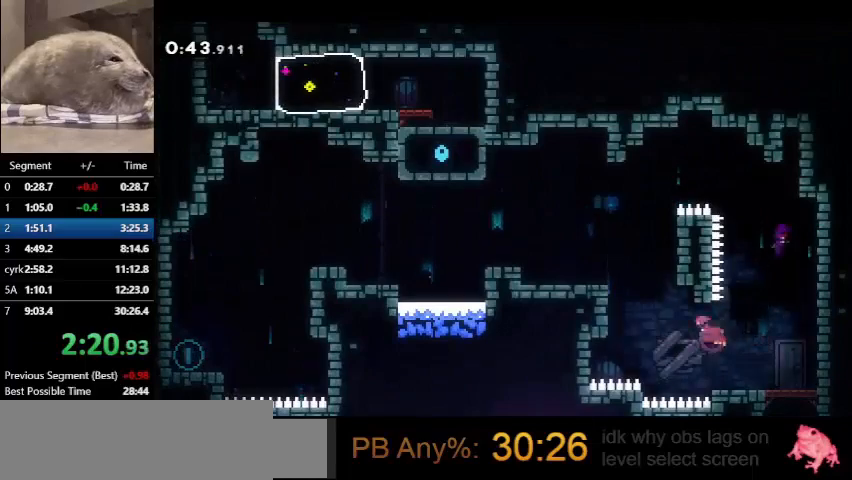
{"keys": ["jump", "left"], "events": [[100, "dash", "up"], [267, "up", "up"], [433, "jump", "down"]]}
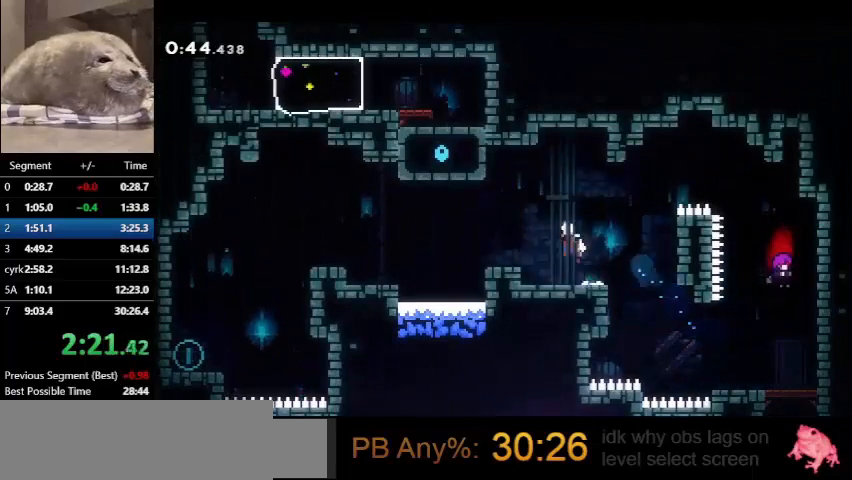
{"keys": ["down", "jump", "left"], "events": [[233, "dash", "down"], [233, "down", "down"], [233, "jump", "up"], [367, "jump", "down"], [400, "dash", "up"]]}
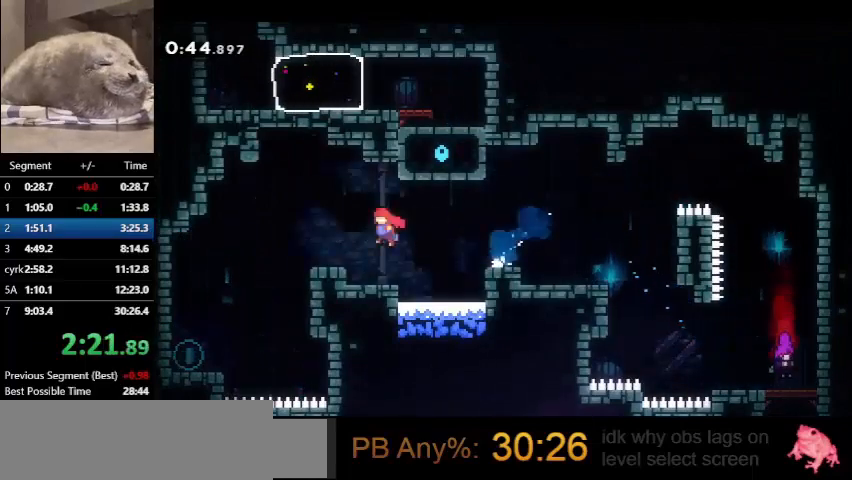
{"keys": [], "events": [[100, "dash", "down"], [100, "jump", "up"], [333, "dash", "up"], [433, "down", "up"], [467, "left", "up"]]}
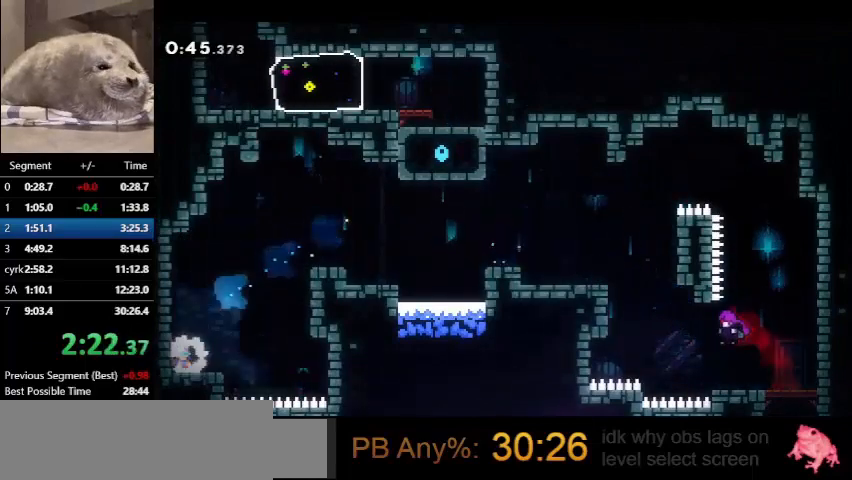
{"keys": ["right", "up"], "events": [[33, "right", "down"], [33, "up", "down"], [133, "jump", "down"], [300, "dash", "down"], [333, "jump", "up"], [500, "dash", "up"]]}
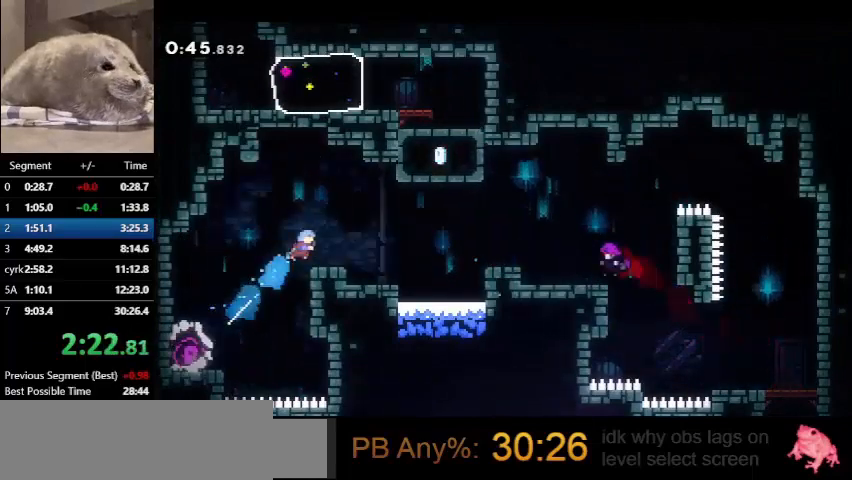
{"keys": ["dash", "right", "up"], "events": [[33, "right", "up"], [367, "dash", "down"], [367, "right", "down"]]}
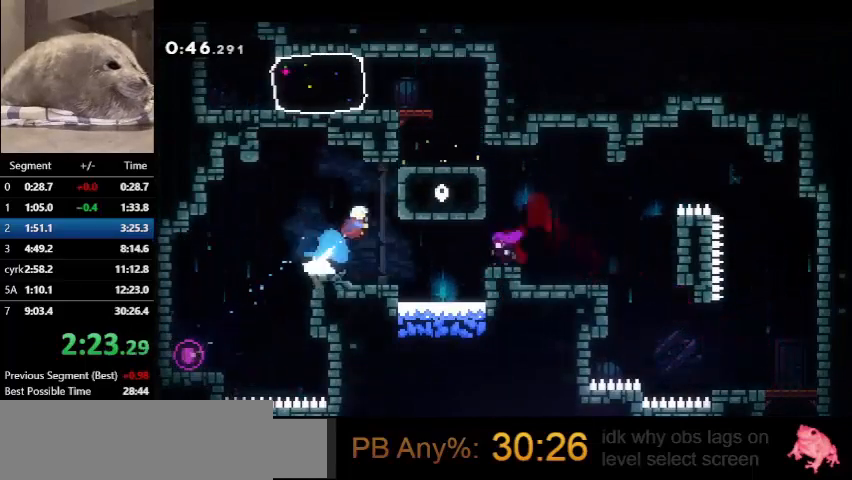
{"keys": ["dash", "up"], "events": [[100, "dash", "up"], [433, "dash", "down"], [433, "right", "up"]]}
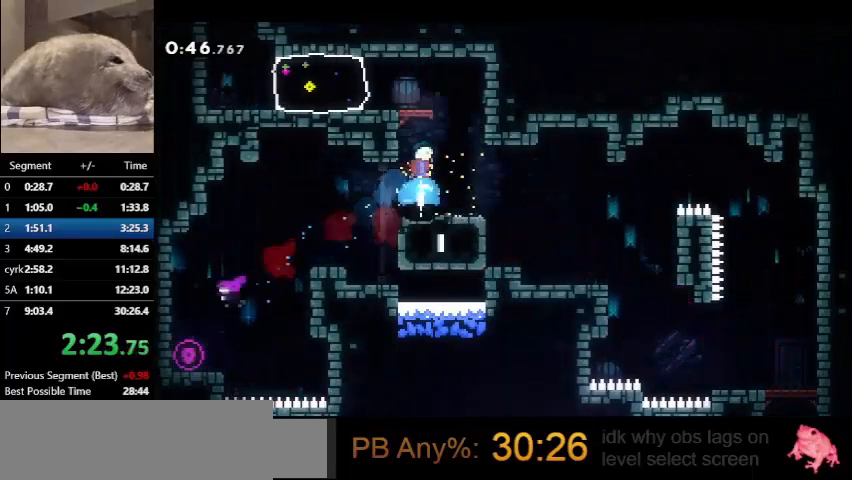
{"keys": ["dash", "left"], "events": [[100, "dash", "up"], [200, "left", "down"], [200, "up", "up"], [500, "dash", "down"]]}
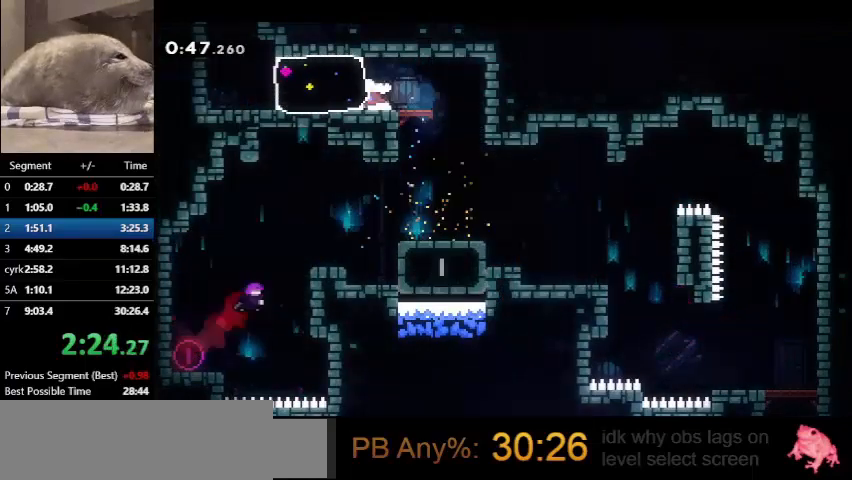
{"keys": ["dash", "up"], "events": [[233, "up", "down"], [267, "dash", "up"], [267, "jump", "down"], [267, "left", "up"], [400, "dash", "down"], [467, "jump", "up"]]}
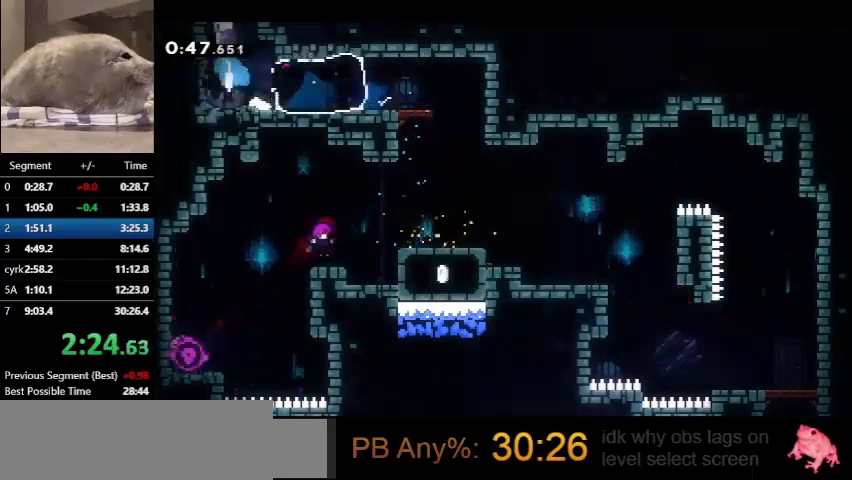
{"keys": ["grab", "left", "up"], "events": [[333, "left", "down"], [433, "dash", "up"], [467, "grab", "down"]]}
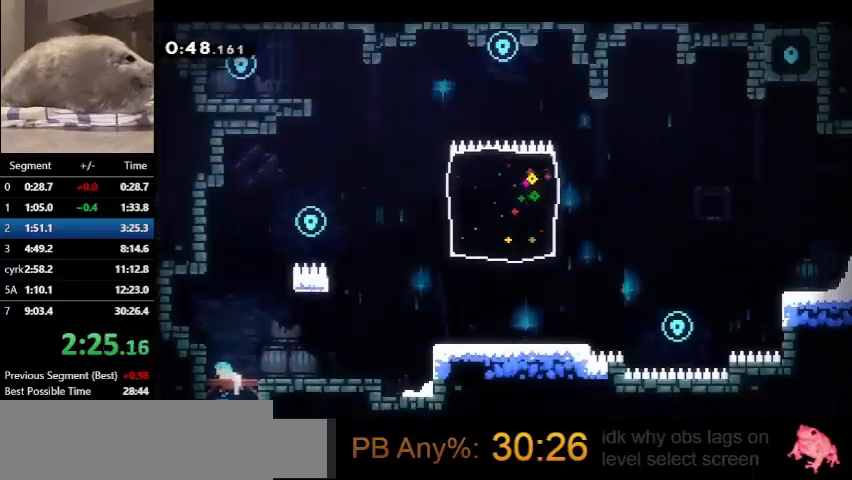
{"keys": ["grab", "jump", "right", "up"], "events": [[400, "jump", "down"], [400, "left", "up"], [400, "right", "down"]]}
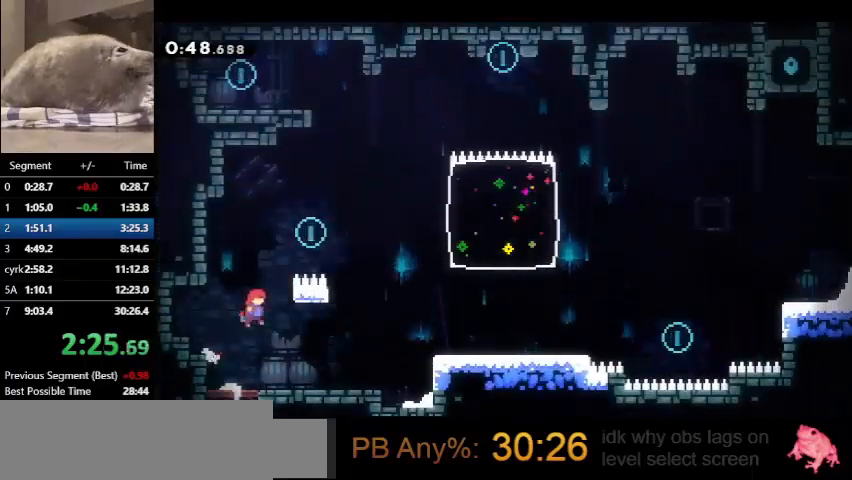
{"keys": ["dash", "grab", "up"], "events": [[100, "jump", "up"], [133, "jump", "down"], [467, "dash", "down"], [500, "jump", "up"], [500, "right", "up"]]}
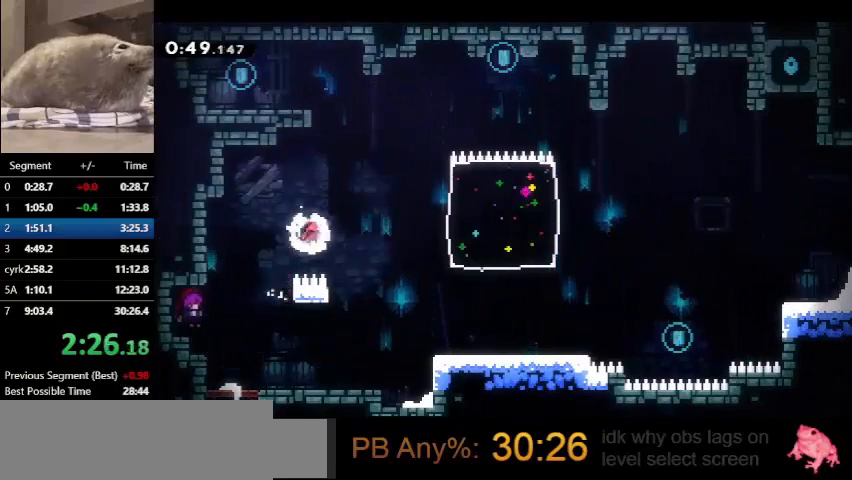
{"keys": ["dash", "grab", "jump", "left", "up"], "events": [[300, "jump", "down"], [300, "left", "down"]]}
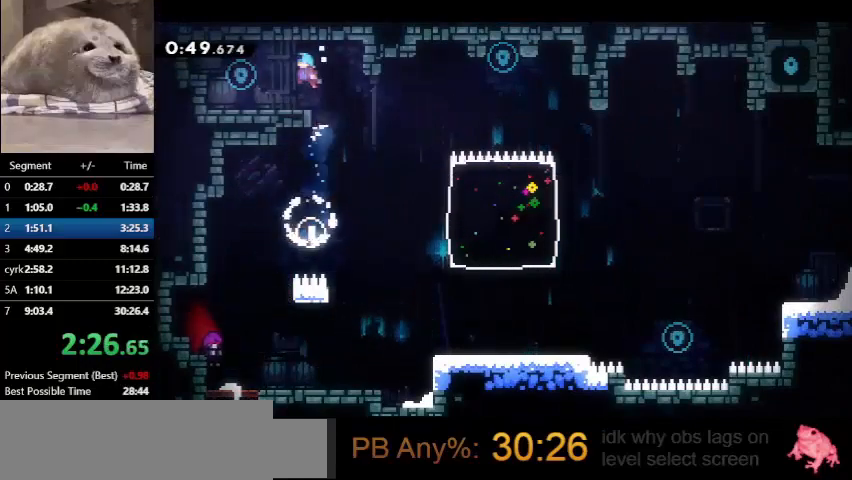
{"keys": ["demo", "right"], "events": [[100, "up", "up"], [200, "grab", "up"], [200, "jump", "up"], [267, "dash", "up"], [267, "left", "up"], [333, "right", "down"], [400, "demo", "down"]]}
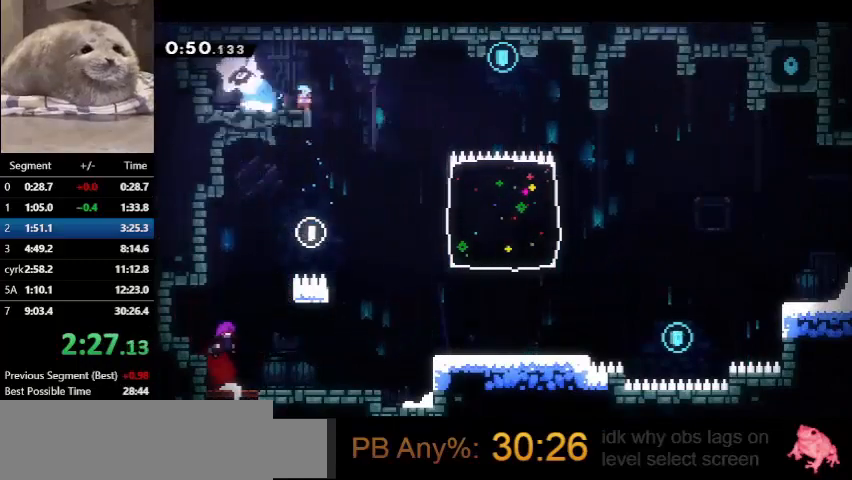
{"keys": ["down", "right"], "events": [[33, "down", "down"], [67, "jump", "down"], [167, "right", "up"], [267, "right", "down"], [333, "demo", "up"], [333, "jump", "up"]]}
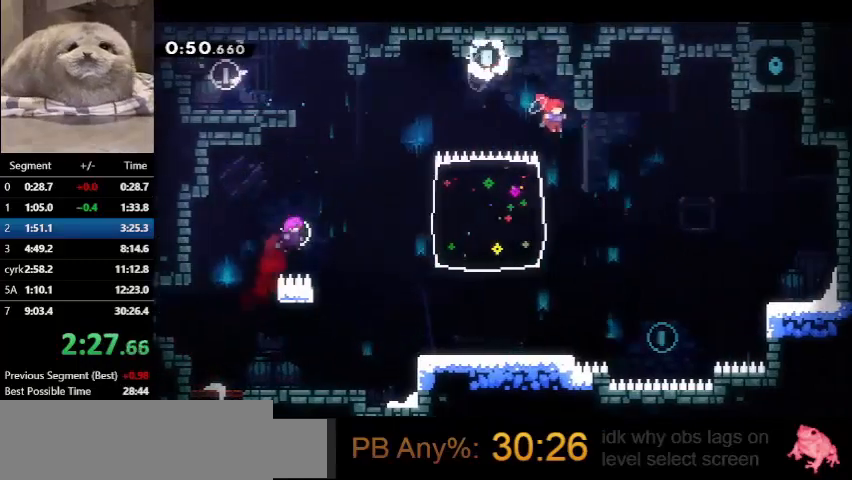
{"keys": ["dash", "right", "up"], "events": [[367, "down", "up"], [467, "dash", "down"], [467, "up", "down"]]}
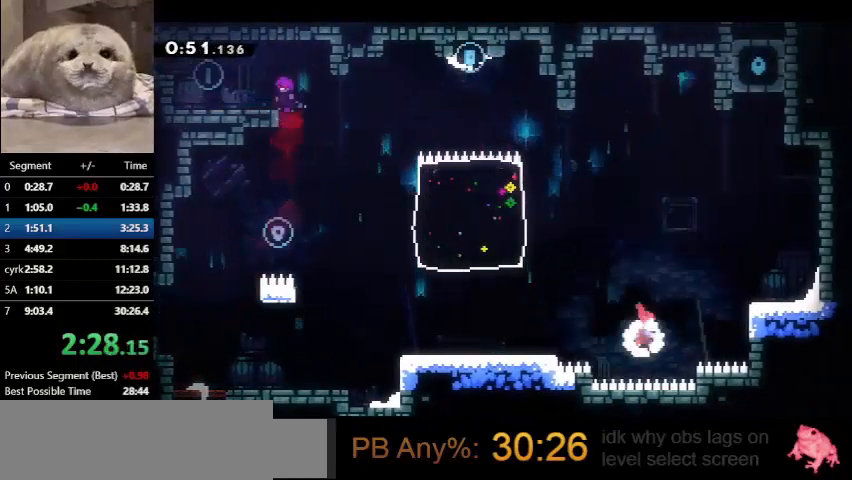
{"keys": ["up"], "events": [[67, "dash", "up"], [400, "right", "up"]]}
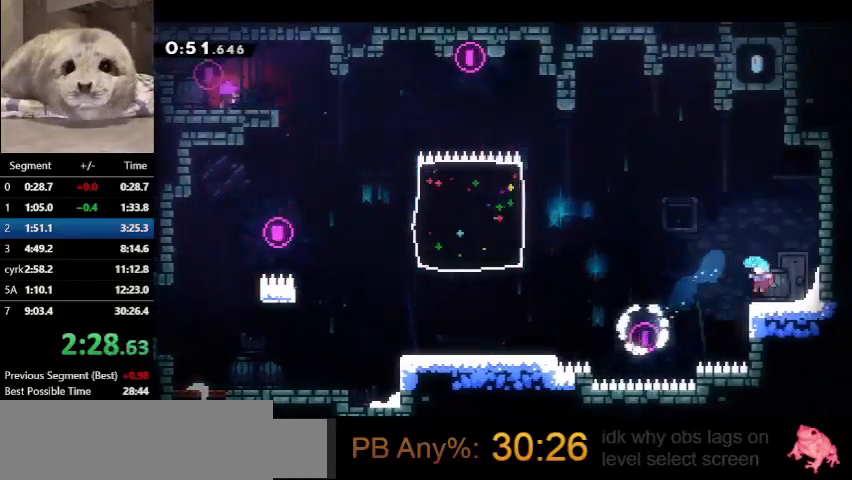
{"keys": ["dash", "up"], "events": [[33, "left", "down"], [67, "jump", "down"], [267, "left", "up"], [433, "dash", "down"], [433, "jump", "up"]]}
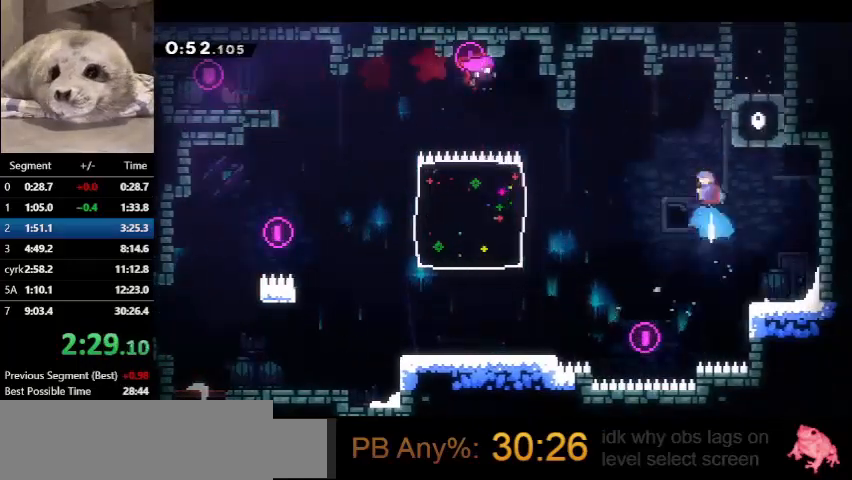
{"keys": ["dash", "up"], "events": [[100, "dash", "up"], [233, "right", "down"], [367, "right", "up"], [467, "dash", "down"]]}